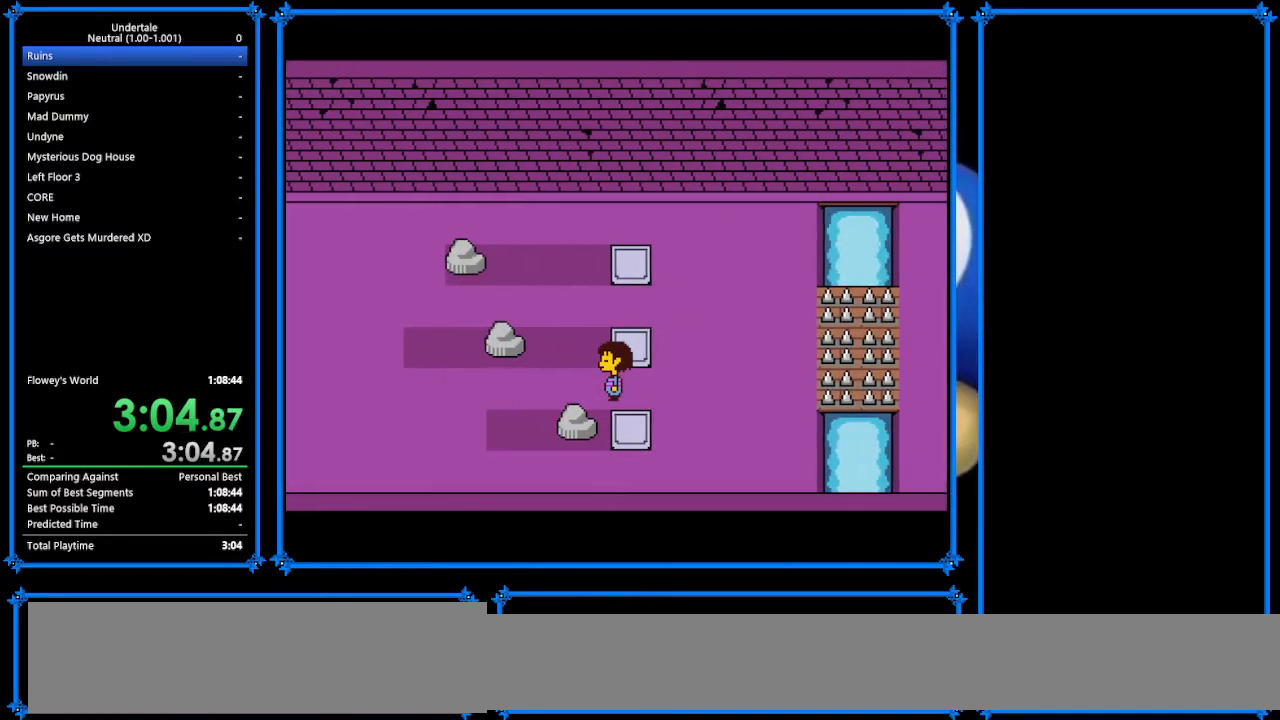
Gameplay with keyboard; each line is a JSON object with the keys held at the frame after it. "events" lists presses ("down") and releases ("up") of "c", "ctrl_r", "down", "escape", "left", "return", "right", "shift", "tab", "up", "x" and "z" between this image and that frame as [ms after this image, input, new state], when the widget could be followed in between. No other keys are recorded. Mouse input is not recorded.
{"keys": ["right"], "events": [[67, "right", "down"]]}
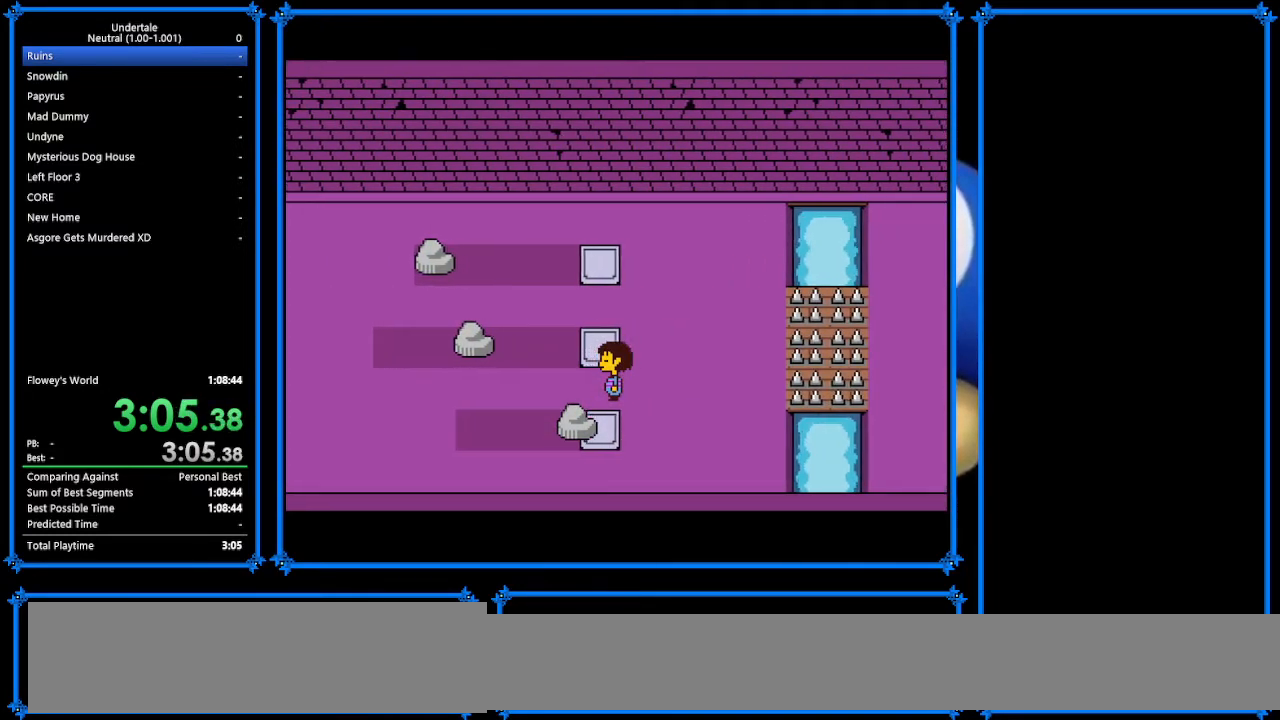
{"keys": ["right"], "events": []}
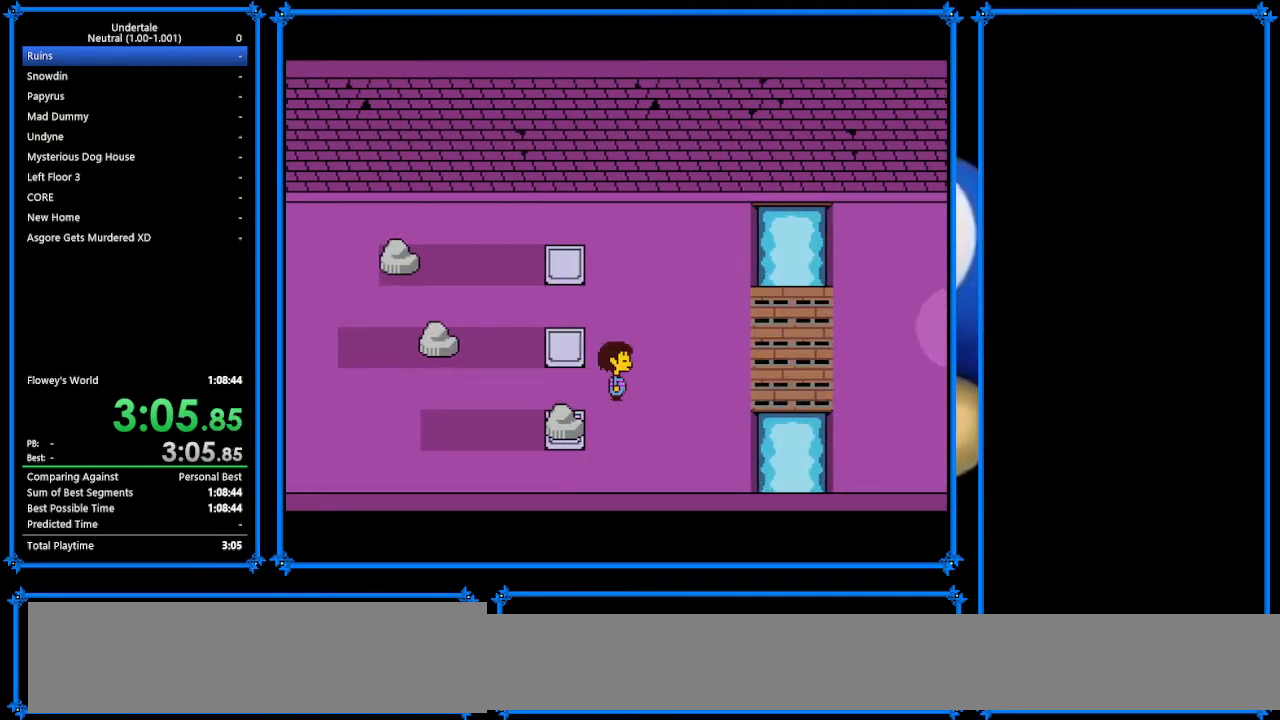
{"keys": ["left", "z"], "events": [[300, "down", "down"], [333, "left", "down"], [333, "right", "up"], [433, "down", "up"], [467, "z", "down"]]}
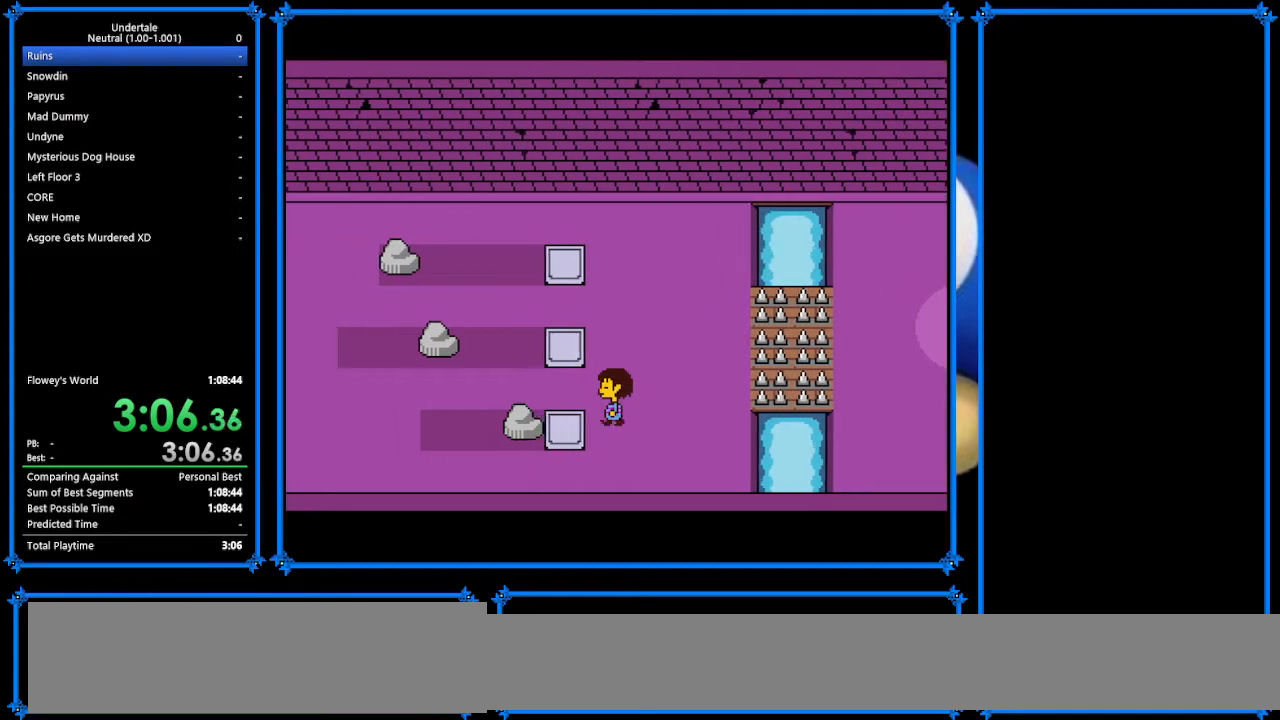
{"keys": ["right", "z"], "events": [[67, "x", "down"], [167, "x", "up"], [167, "z", "up"], [267, "z", "down"], [367, "right", "down"], [367, "x", "down"], [367, "z", "up"], [400, "left", "up"], [433, "x", "up"], [500, "z", "down"]]}
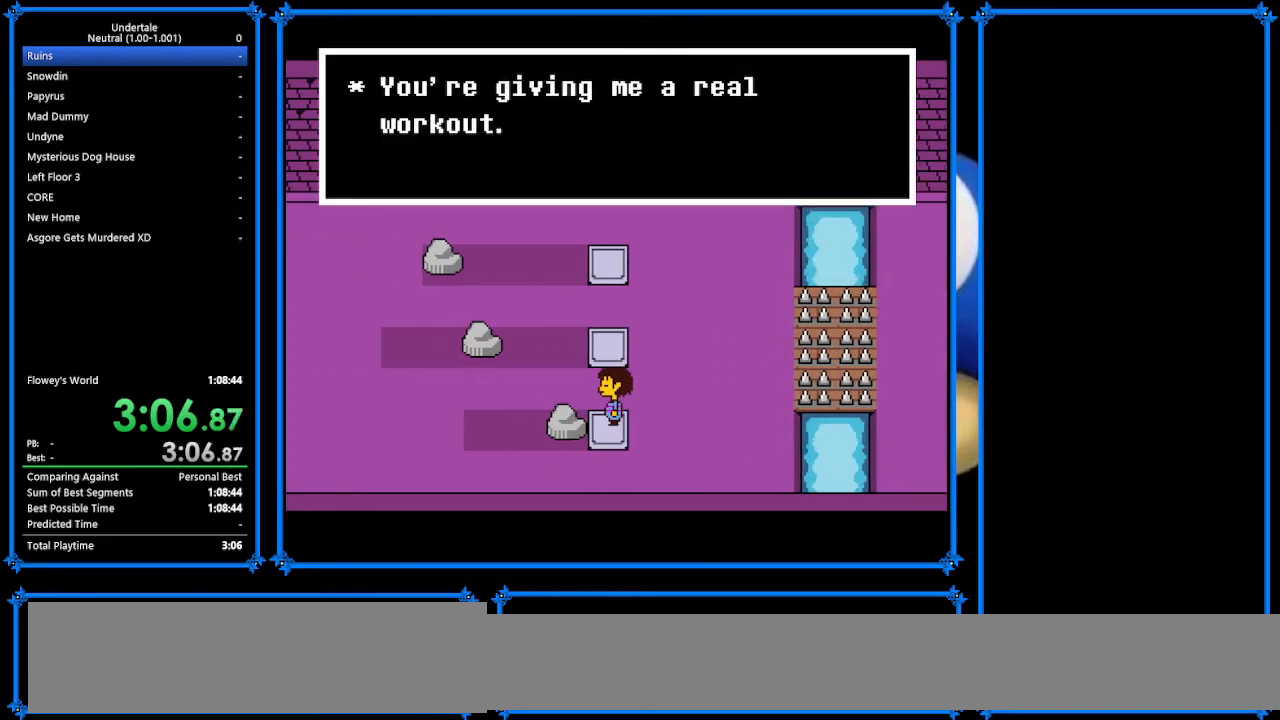
{"keys": ["right", "x"], "events": [[100, "x", "down"], [100, "z", "up"], [133, "x", "up"], [167, "z", "down"], [267, "x", "down"], [333, "z", "up"], [400, "x", "up"], [400, "z", "down"], [433, "x", "down"], [500, "z", "up"]]}
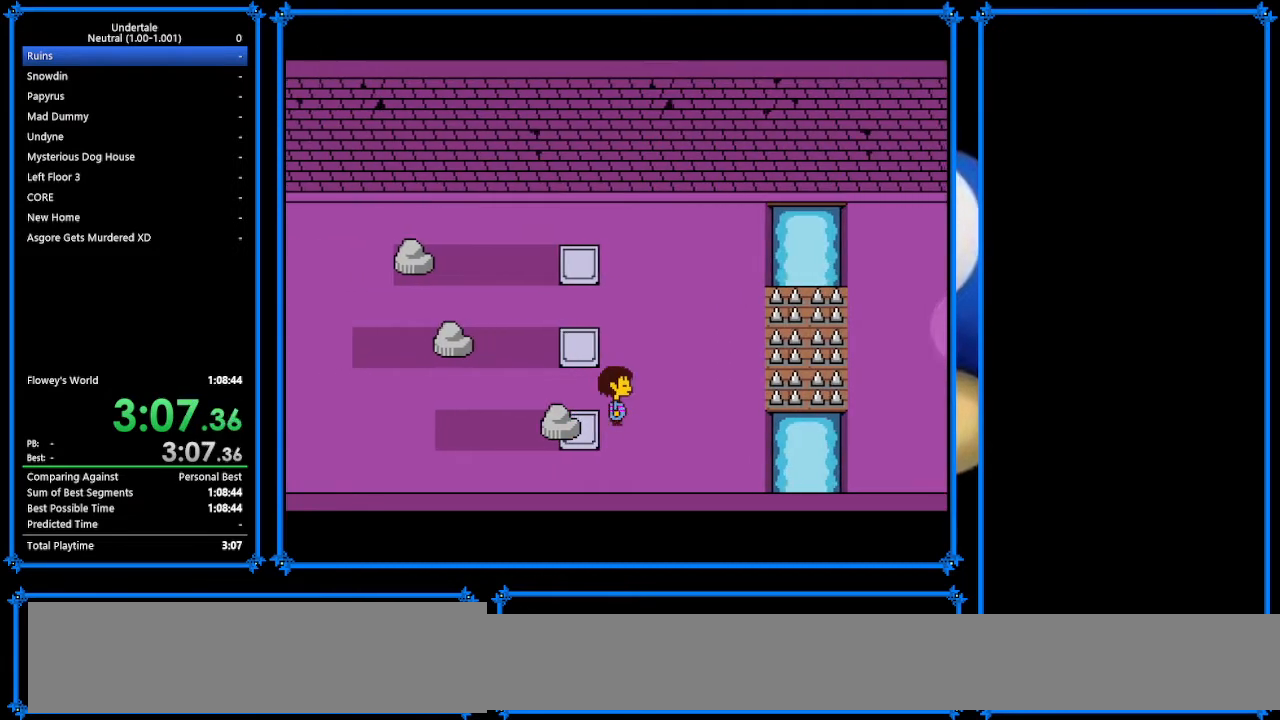
{"keys": ["right", "up"], "events": [[67, "x", "up"], [67, "z", "down"], [167, "x", "down"], [167, "z", "up"], [233, "x", "up"], [333, "up", "down"]]}
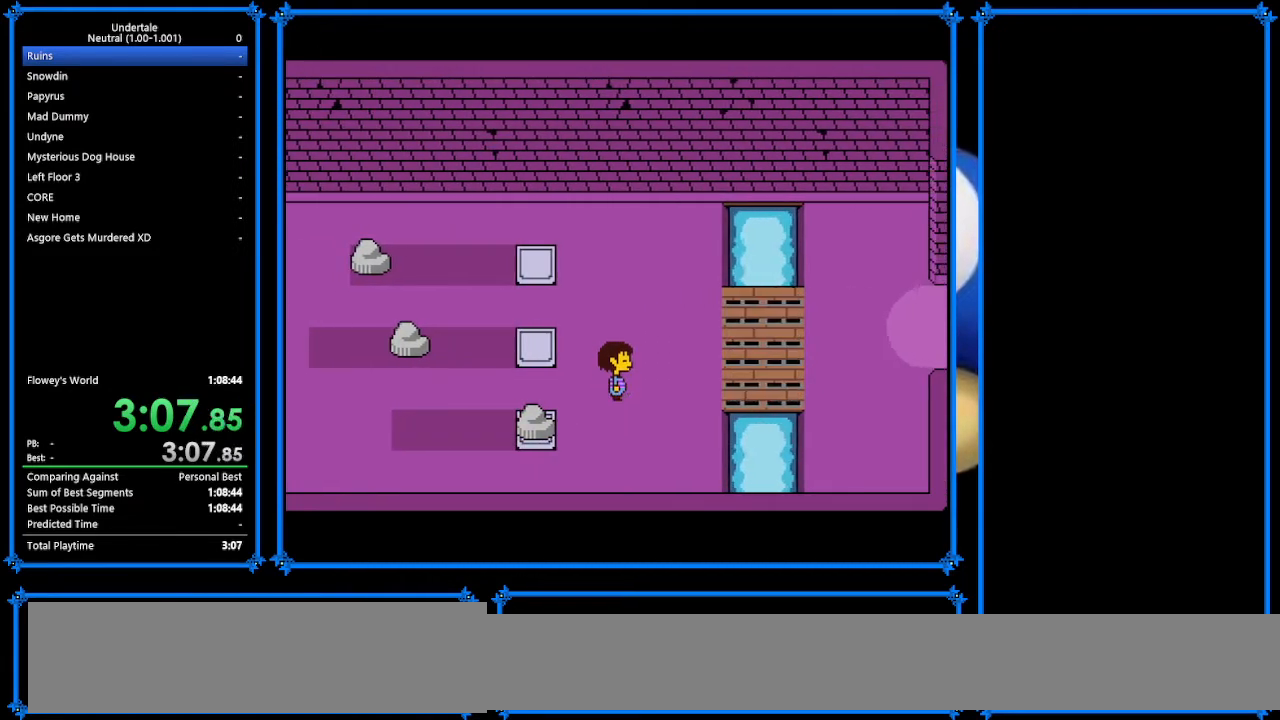
{"keys": ["down", "right", "up"], "events": [[267, "up", "up"], [400, "up", "down"], [467, "down", "down"]]}
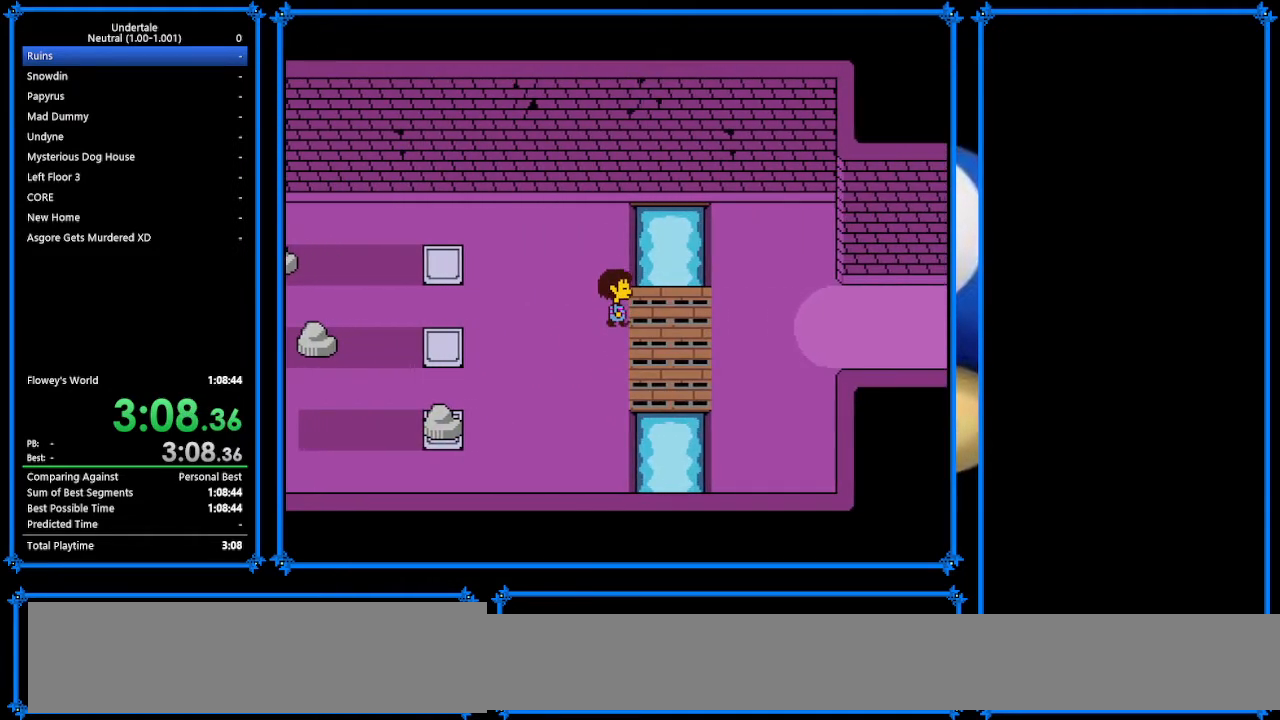
{"keys": ["right"], "events": [[367, "up", "up"], [400, "down", "up"]]}
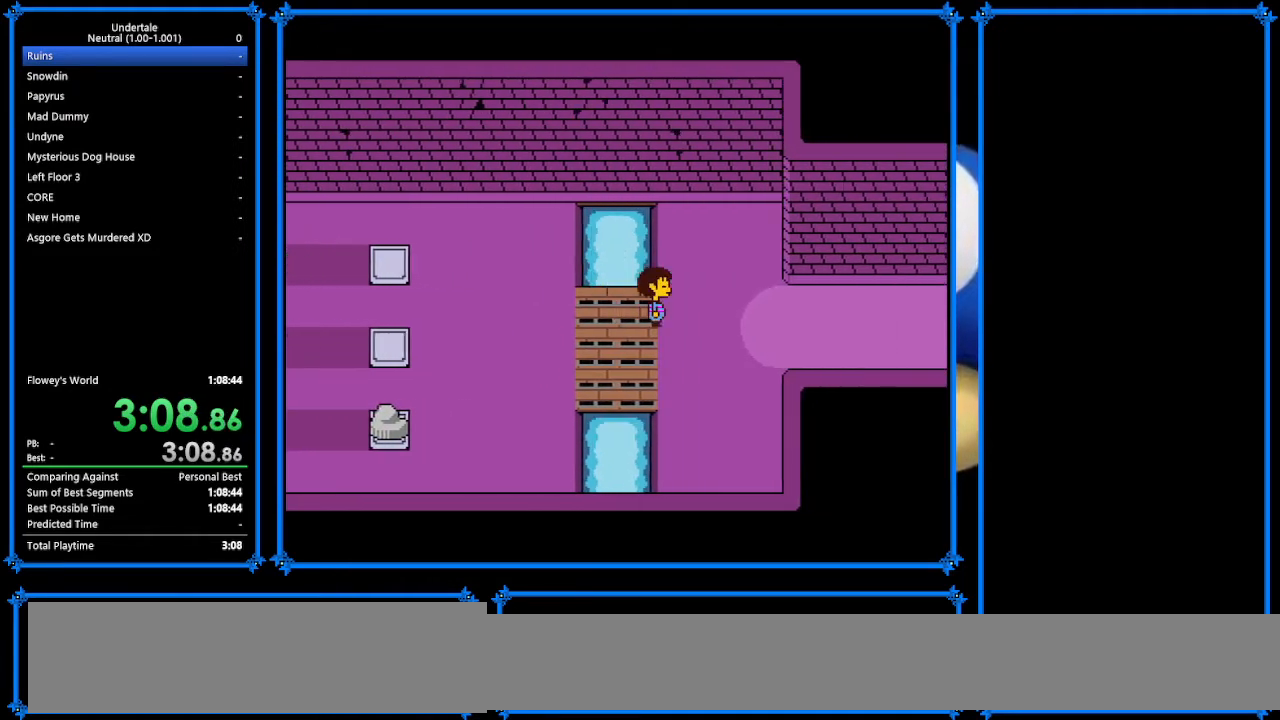
{"keys": ["right"], "events": [[433, "down", "down"], [467, "down", "up"]]}
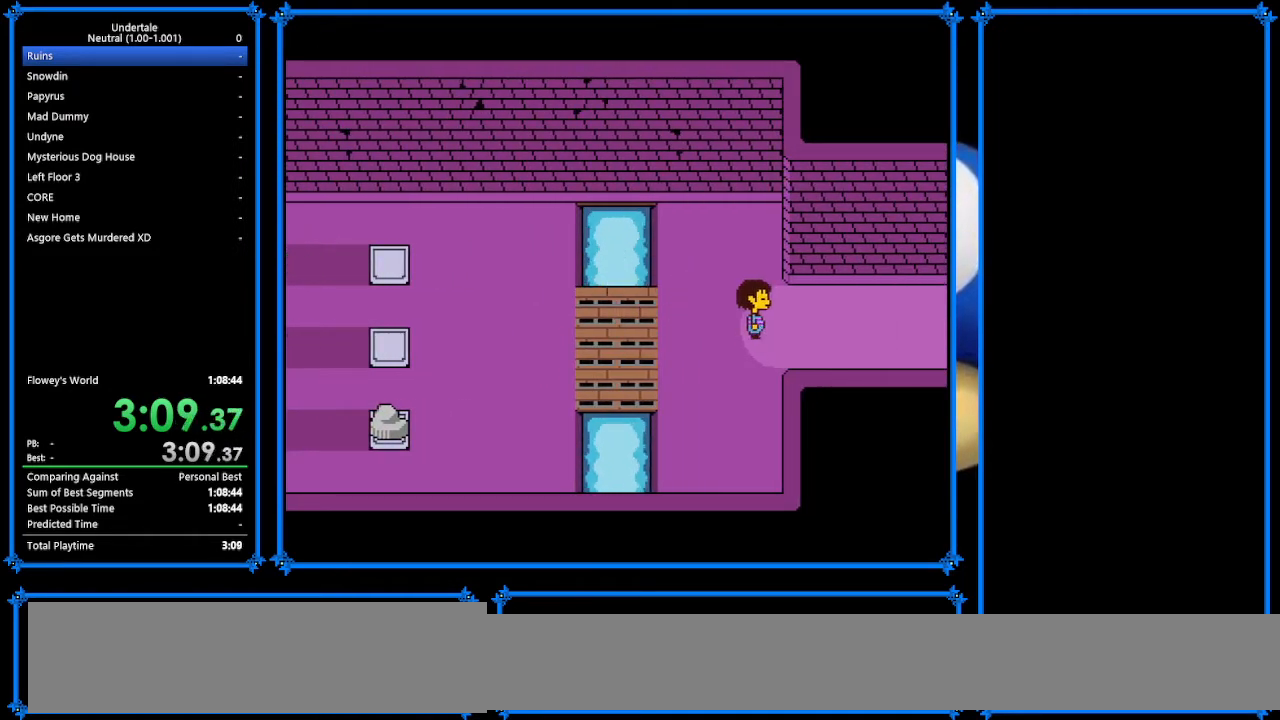
{"keys": ["return", "right", "up"], "events": [[233, "up", "down"], [433, "z", "down"], [467, "return", "down"], [500, "z", "up"]]}
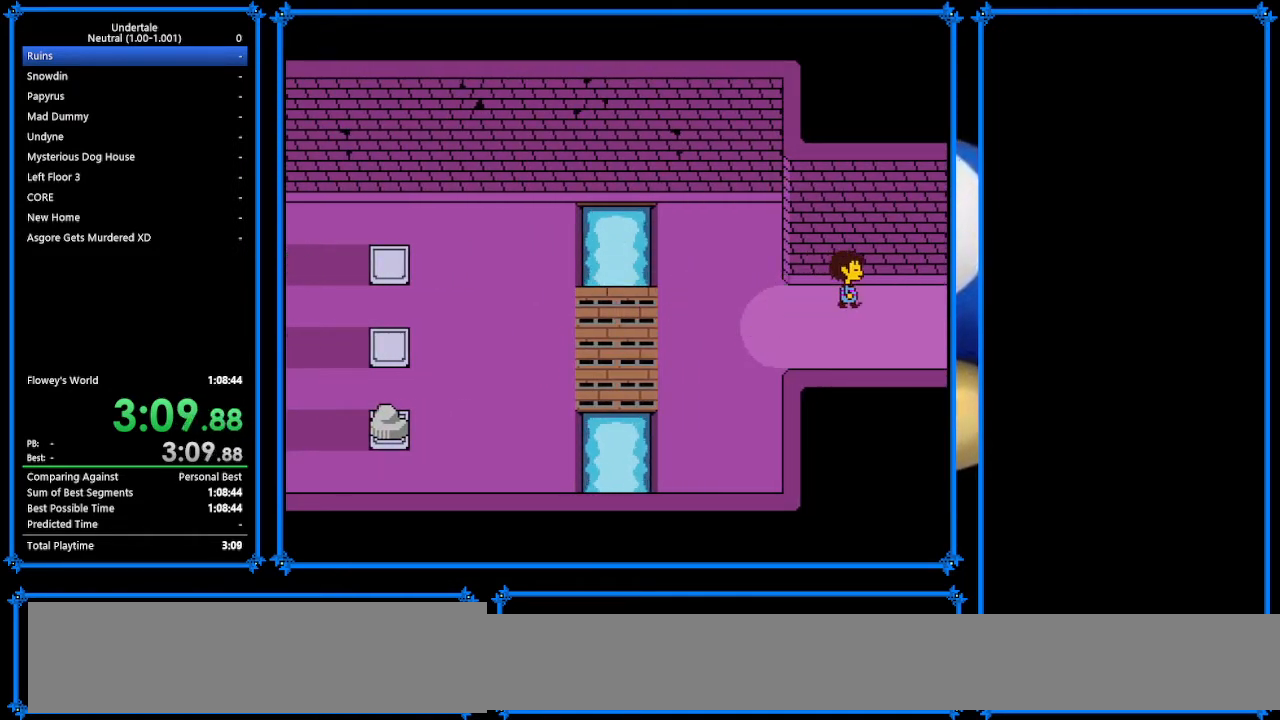
{"keys": ["return", "right", "up", "z"], "events": [[67, "return", "up"], [133, "z", "down"], [167, "return", "down"], [200, "return", "up"], [200, "z", "up"], [267, "z", "down"], [300, "return", "down"], [367, "return", "up"], [367, "z", "up"], [433, "return", "down"], [433, "z", "down"]]}
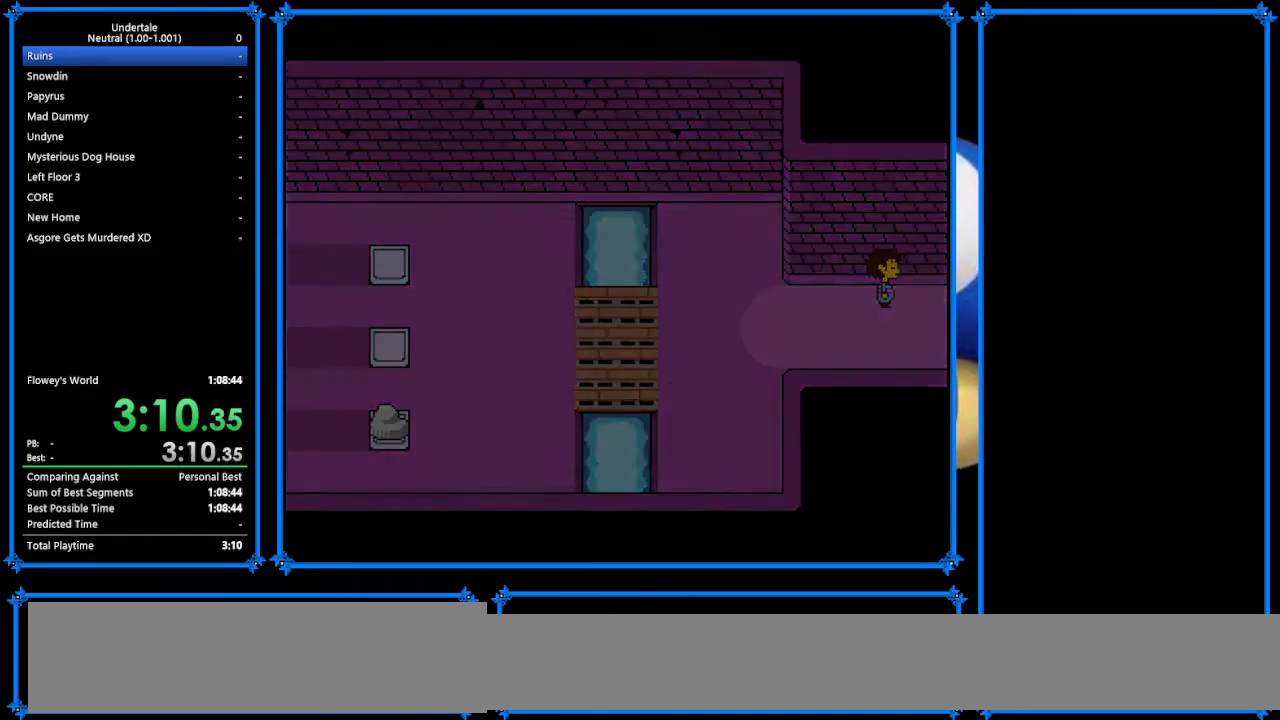
{"keys": ["right", "up", "z"], "events": [[33, "return", "up"], [33, "z", "up"], [67, "return", "down"], [167, "z", "down"], [200, "return", "up"], [200, "z", "up"], [267, "return", "down"], [300, "return", "up"], [300, "z", "down"], [367, "z", "up"], [400, "return", "down"], [467, "z", "down"], [500, "return", "up"]]}
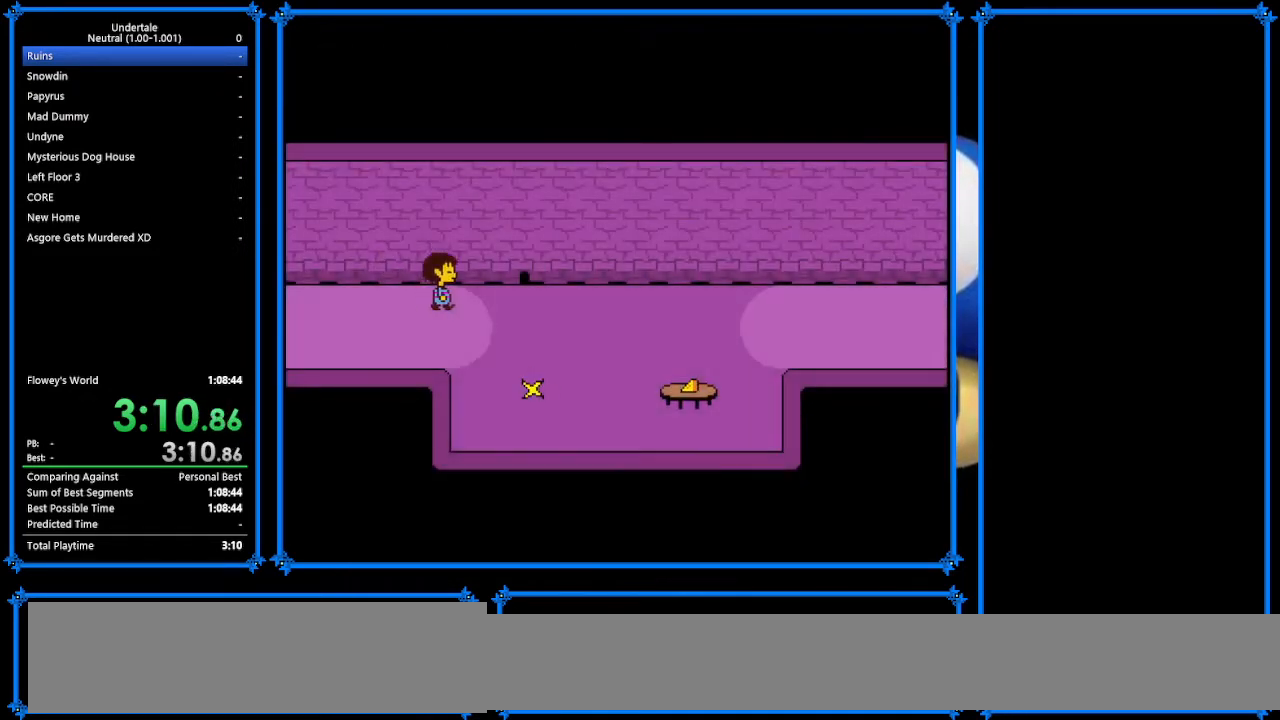
{"keys": ["return", "right", "up"], "events": [[33, "return", "down"], [33, "z", "up"], [133, "return", "up"], [133, "z", "down"], [200, "z", "up"], [233, "return", "down"], [300, "return", "up"], [333, "z", "down"], [400, "return", "down"], [400, "z", "up"], [433, "return", "up"], [500, "return", "down"]]}
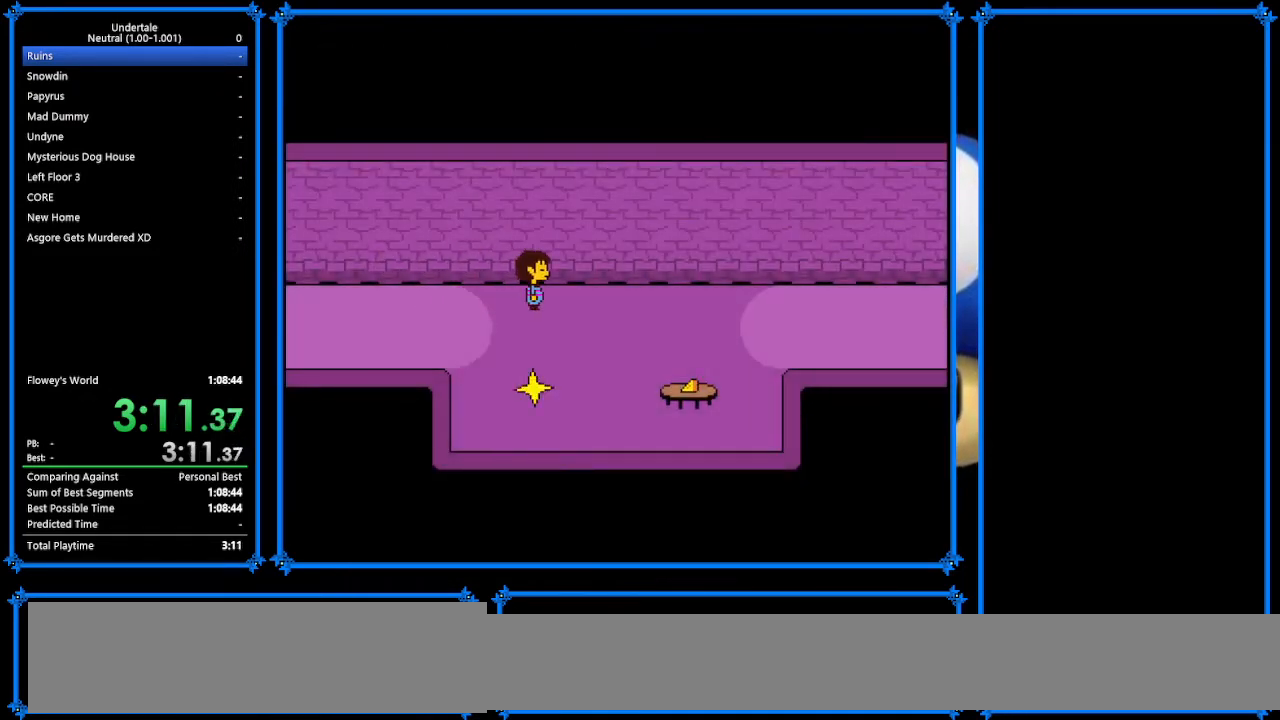
{"keys": ["right", "up"], "events": [[67, "return", "up"], [133, "return", "down"], [133, "z", "down"], [200, "return", "up"], [200, "z", "up"], [333, "return", "down"], [333, "z", "down"], [367, "return", "up"], [367, "z", "up"]]}
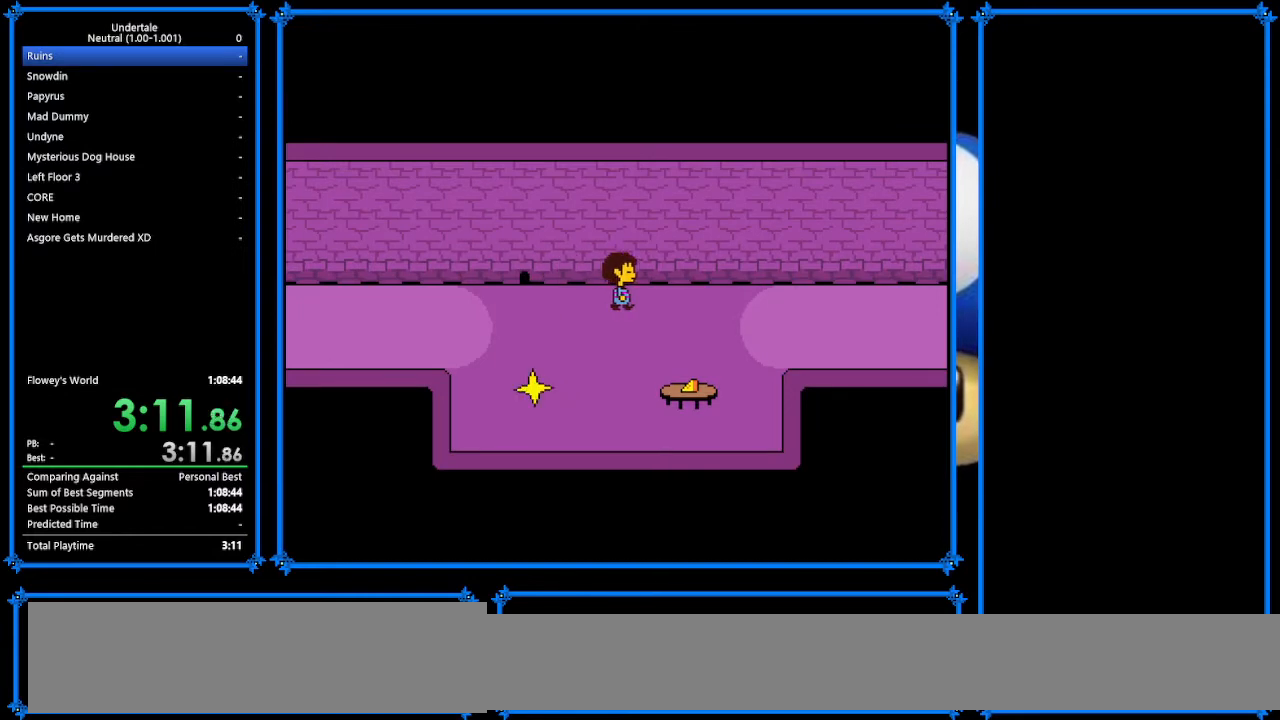
{"keys": ["right"], "events": [[300, "up", "up"]]}
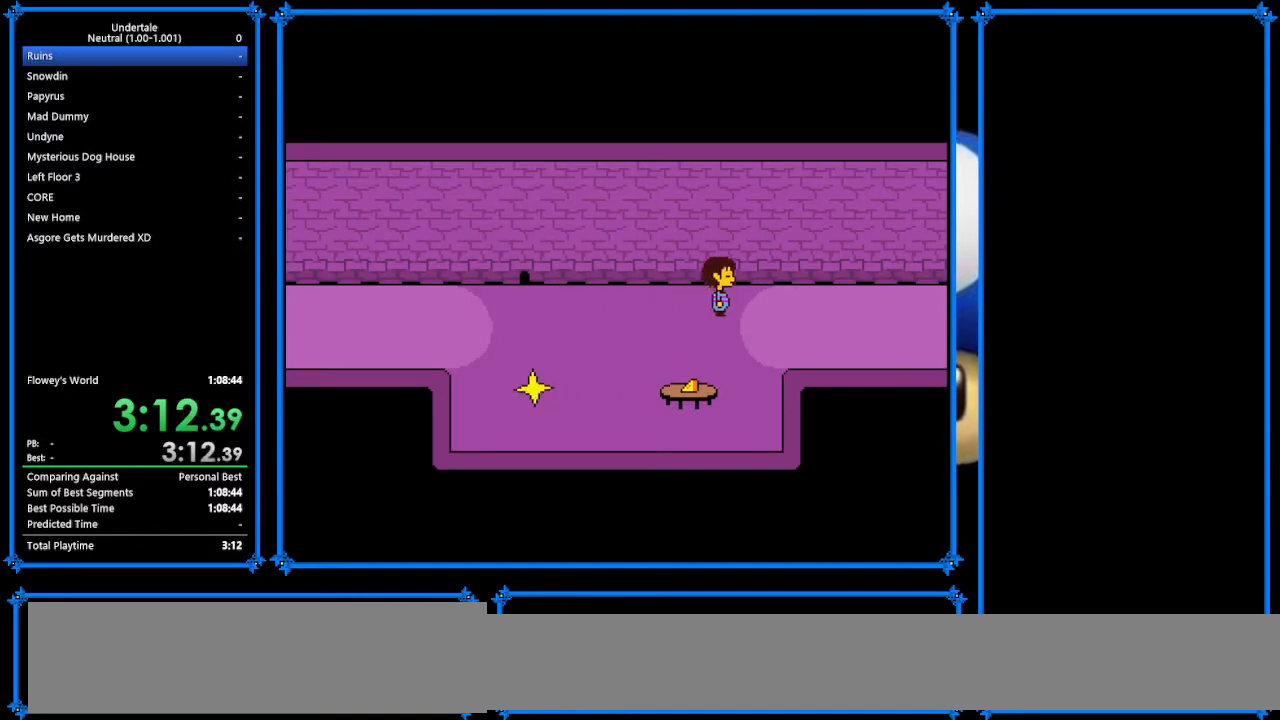
{"keys": ["return", "right", "shift"], "events": [[67, "down", "down"], [200, "down", "up"], [300, "z", "down"], [433, "return", "down"], [433, "x", "down"], [433, "z", "up"], [500, "shift", "down"], [500, "x", "up"]]}
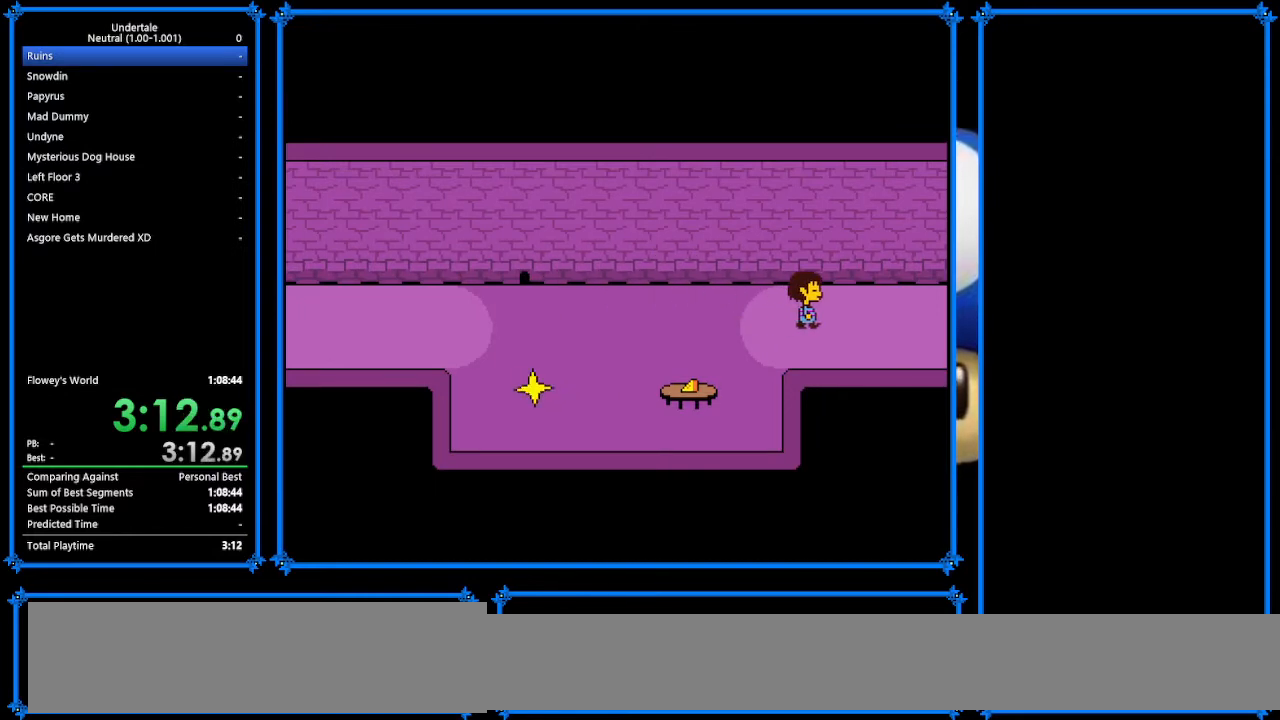
{"keys": ["return", "right"], "events": [[67, "return", "up"], [67, "shift", "up"], [100, "z", "down"], [167, "x", "down"], [200, "return", "down"], [200, "x", "up"], [200, "z", "up"], [267, "shift", "down"], [300, "return", "up"], [300, "shift", "up"], [300, "z", "down"], [433, "x", "down"], [433, "z", "up"], [467, "return", "down"], [467, "x", "up"]]}
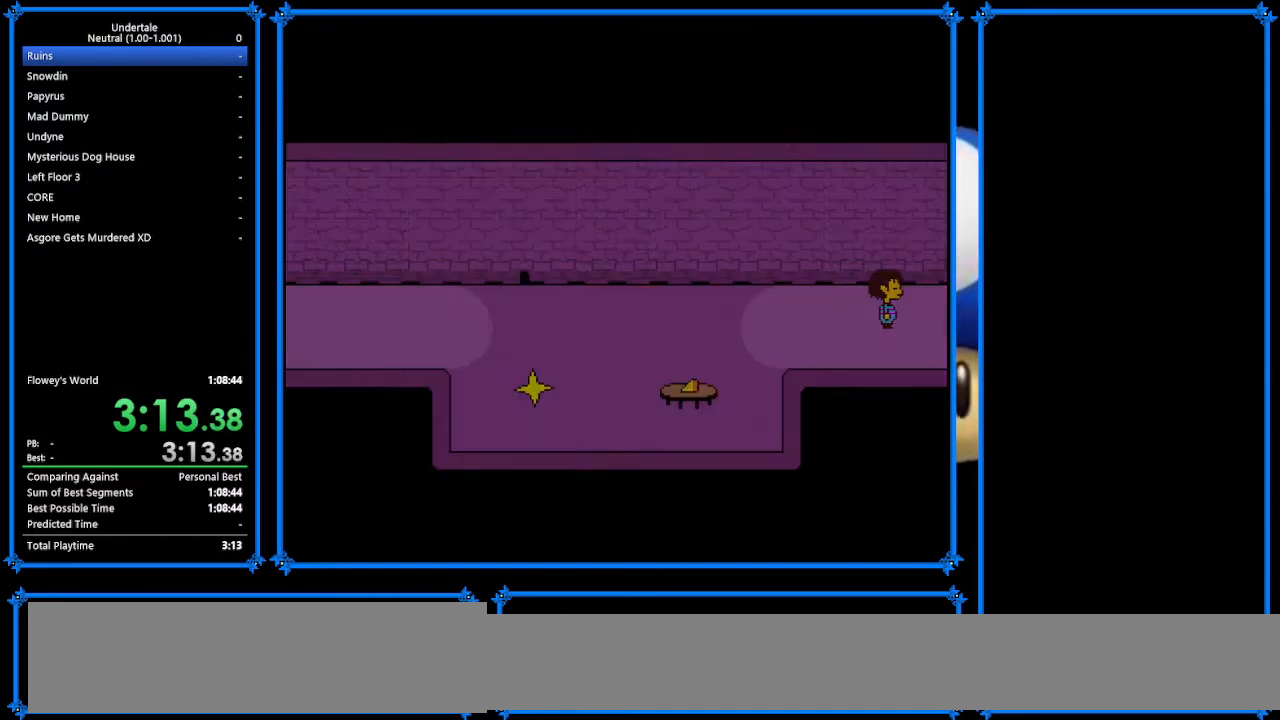
{"keys": ["return", "right"], "events": [[67, "return", "up"], [67, "shift", "down"], [100, "shift", "up"], [100, "z", "down"], [167, "x", "down"], [200, "z", "up"], [233, "x", "up"], [267, "return", "down"], [267, "shift", "down"], [300, "return", "up"], [367, "shift", "up"], [367, "z", "down"], [467, "x", "down"], [467, "z", "up"], [500, "return", "down"], [500, "x", "up"]]}
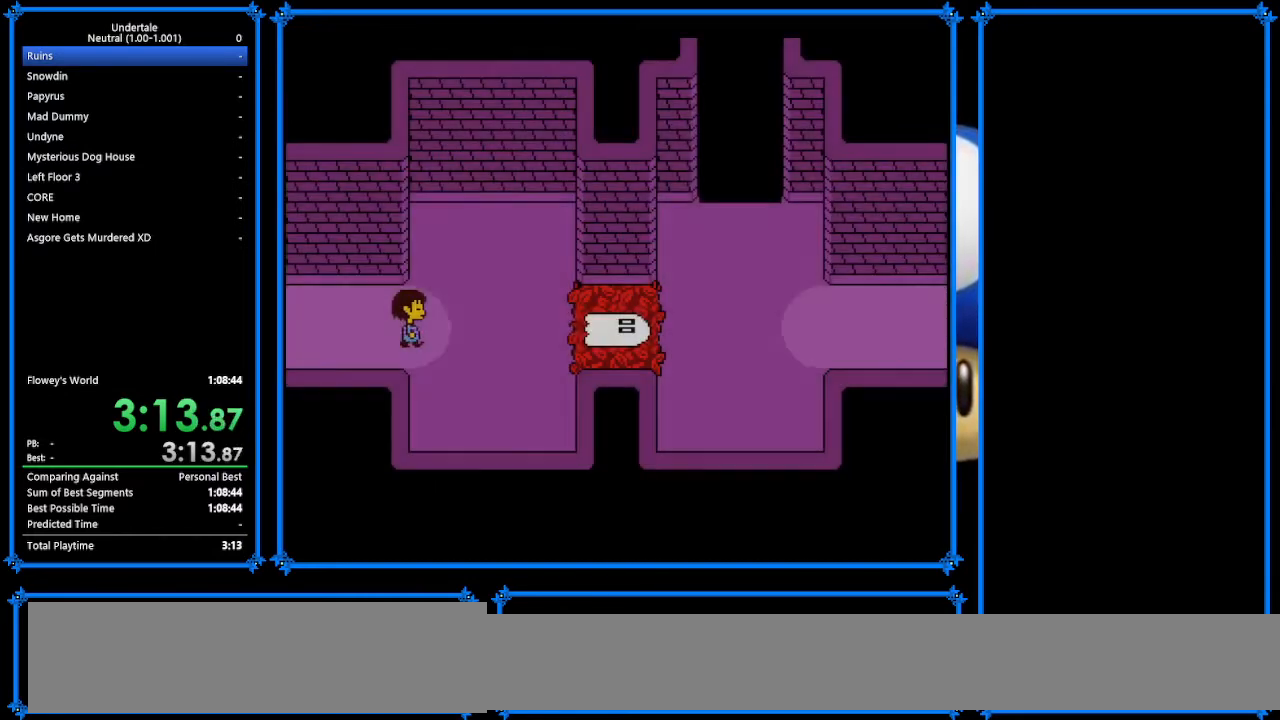
{"keys": ["return", "right"], "events": [[33, "return", "up"], [33, "shift", "down"], [100, "shift", "up"], [100, "z", "down"], [133, "x", "down"], [167, "z", "up"], [233, "return", "down"], [233, "x", "up"], [267, "return", "up"], [267, "shift", "down"], [300, "shift", "up"], [300, "z", "down"], [367, "x", "down"], [400, "z", "up"], [433, "return", "down"], [433, "x", "up"]]}
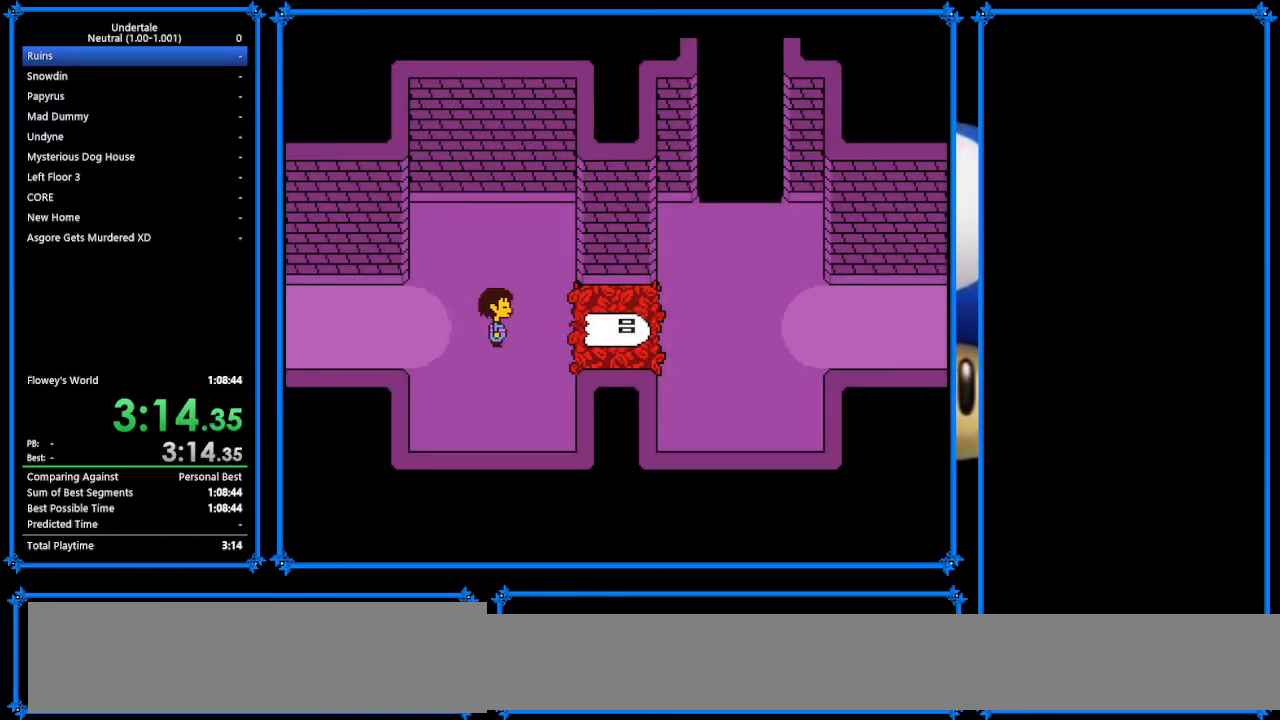
{"keys": ["return", "right"], "events": [[33, "shift", "down"], [67, "return", "up"], [100, "shift", "up"], [100, "z", "down"], [167, "x", "down"], [200, "return", "down"], [200, "z", "up"], [233, "x", "up"], [267, "shift", "down"], [333, "return", "up"], [333, "shift", "up"], [333, "z", "down"], [400, "x", "down"], [400, "z", "up"], [467, "return", "down"], [467, "x", "up"]]}
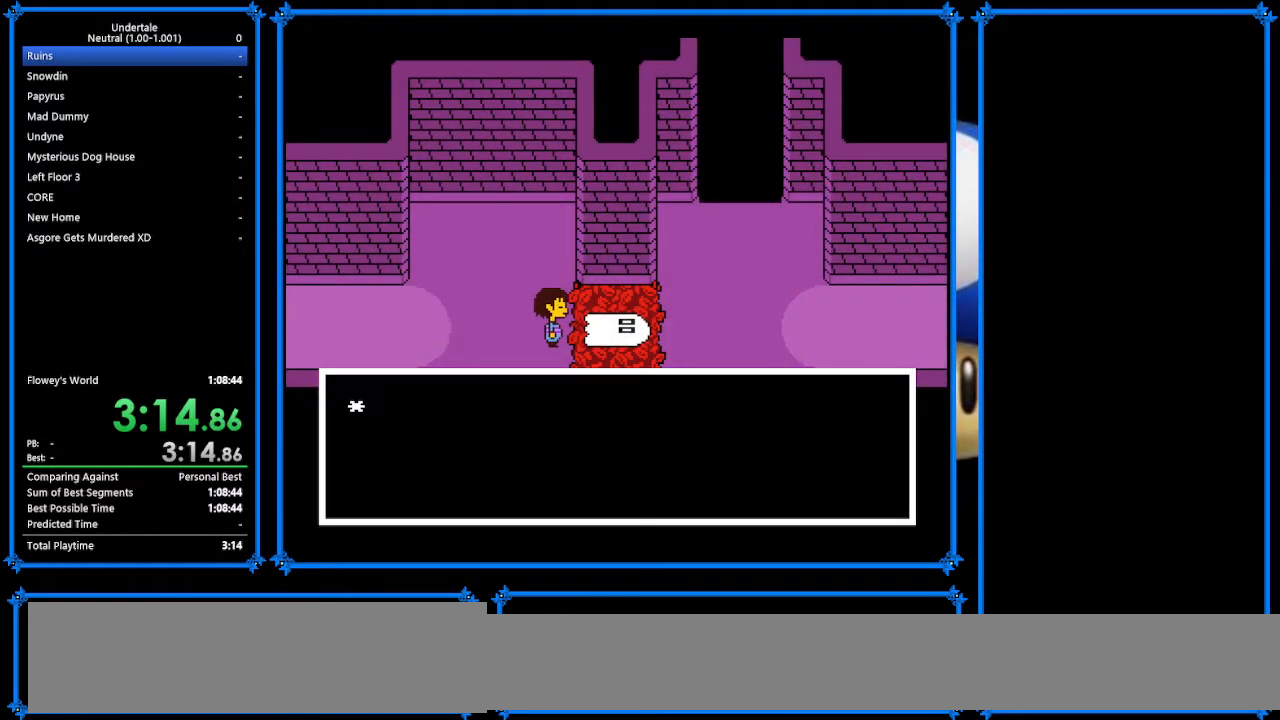
{"keys": ["return", "right", "shift"], "events": [[33, "shift", "down"], [67, "return", "up"], [67, "shift", "up"], [67, "z", "down"], [100, "x", "down"], [167, "z", "up"], [233, "return", "down"], [233, "x", "up"], [267, "return", "up"], [267, "shift", "down"], [300, "shift", "up"], [300, "z", "down"], [367, "x", "down"], [400, "z", "up"], [467, "return", "down"], [467, "x", "up"], [500, "shift", "down"]]}
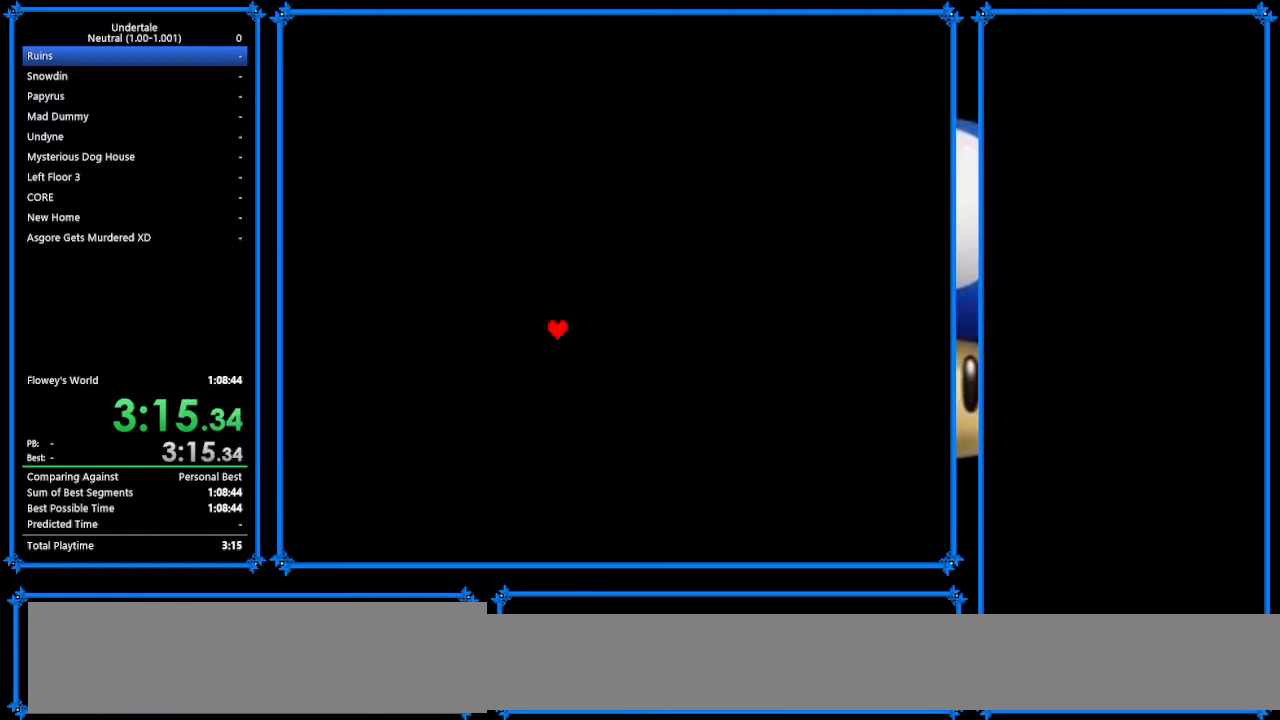
{"keys": ["right"], "events": [[33, "return", "up"], [33, "z", "down"], [100, "shift", "up"], [100, "x", "down"], [133, "z", "up"], [200, "return", "down"], [200, "x", "up"], [233, "shift", "down"], [267, "return", "up"], [267, "z", "down"], [333, "shift", "up"], [333, "x", "down"], [367, "z", "up"], [400, "return", "down"], [400, "x", "up"], [433, "return", "up"], [433, "shift", "down"], [500, "shift", "up"]]}
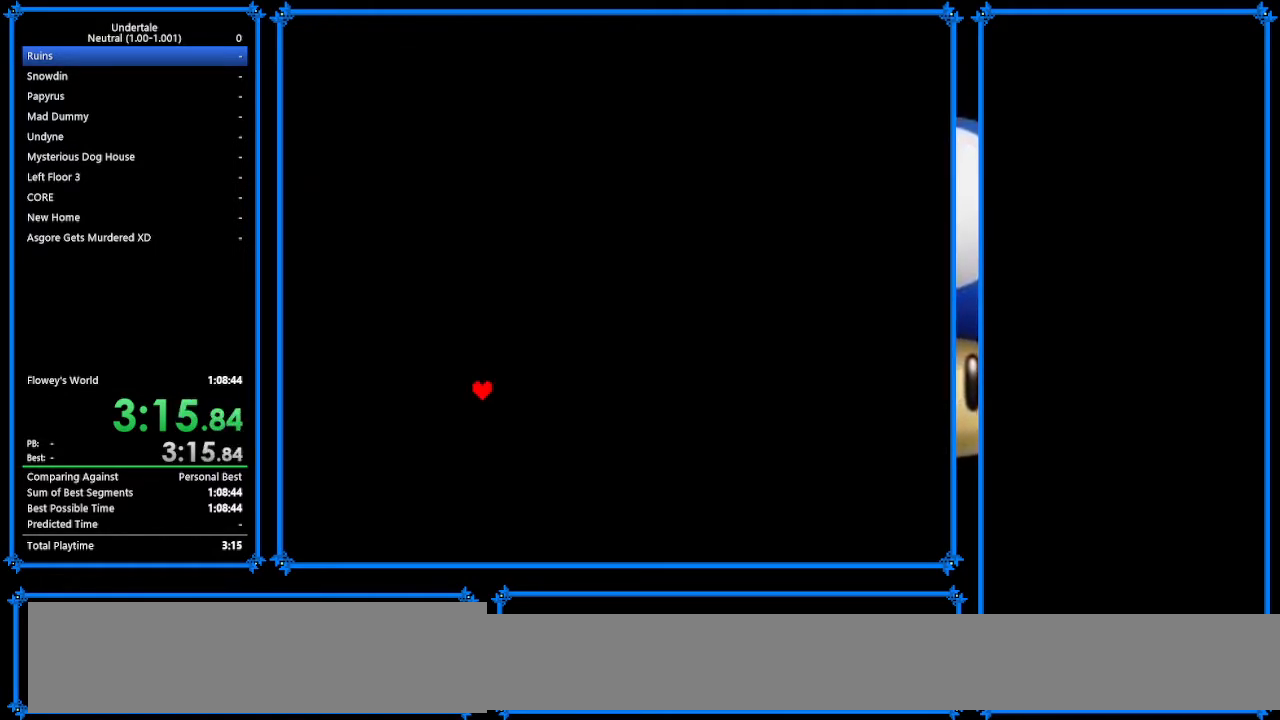
{"keys": [], "events": [[33, "z", "down"], [67, "return", "down"], [67, "x", "down"], [133, "shift", "down"], [133, "z", "up"], [200, "return", "up"], [200, "x", "up"], [233, "shift", "up"], [300, "right", "up"]]}
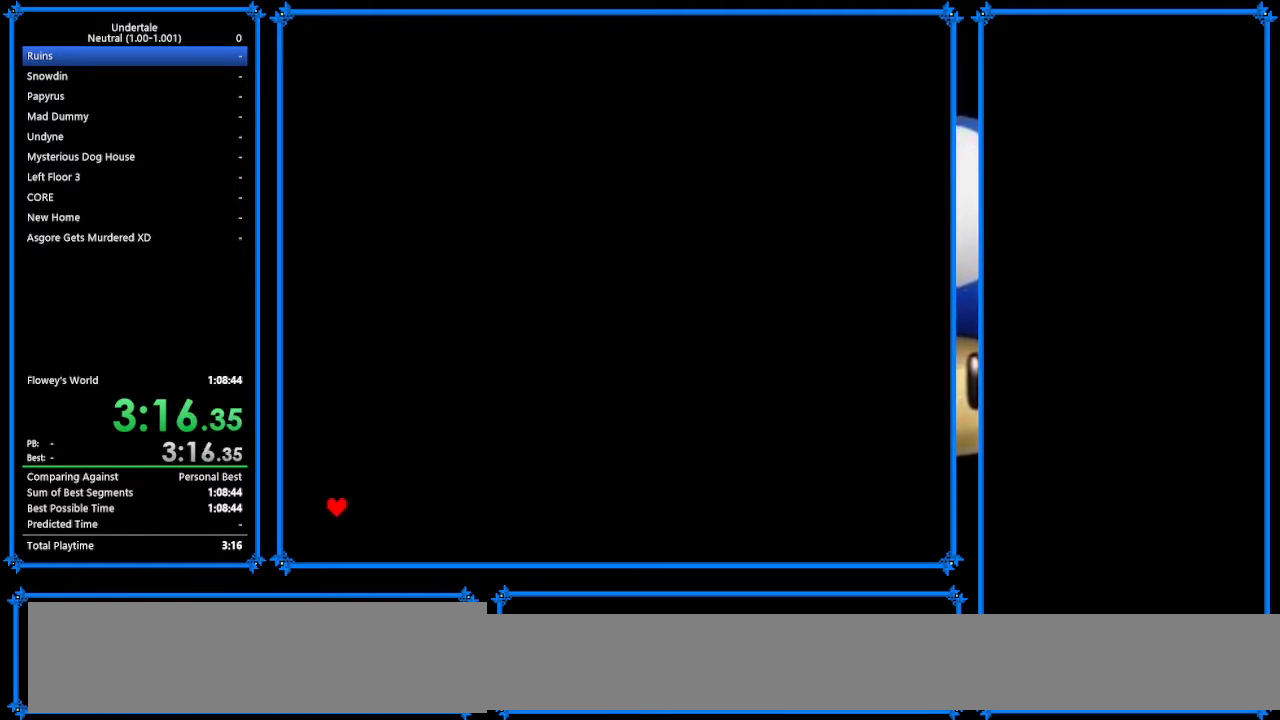
{"keys": ["z"], "events": [[400, "right", "down"], [500, "right", "up"], [500, "z", "down"]]}
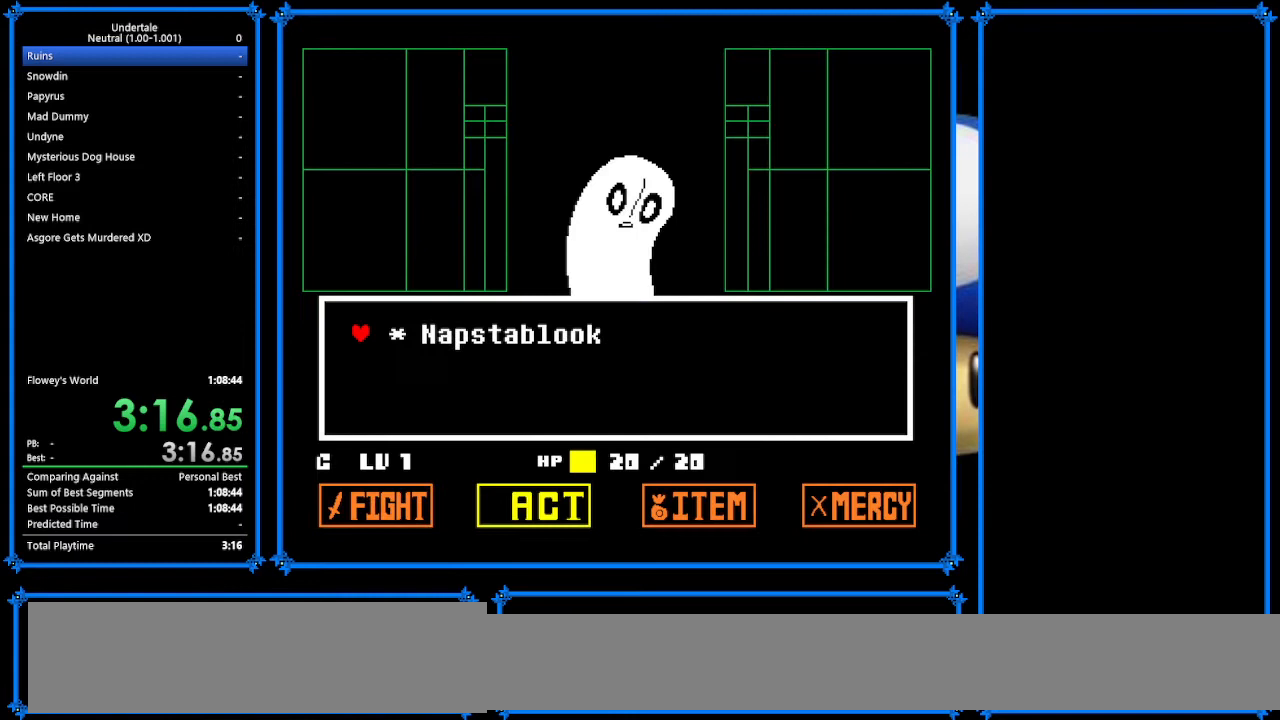
{"keys": ["return"], "events": [[100, "z", "up"], [133, "z", "down"], [200, "down", "down"], [200, "right", "down"], [200, "z", "up"], [333, "down", "up"], [333, "right", "up"], [333, "x", "down"], [333, "z", "down"], [433, "return", "down"], [433, "z", "up"], [467, "x", "up"]]}
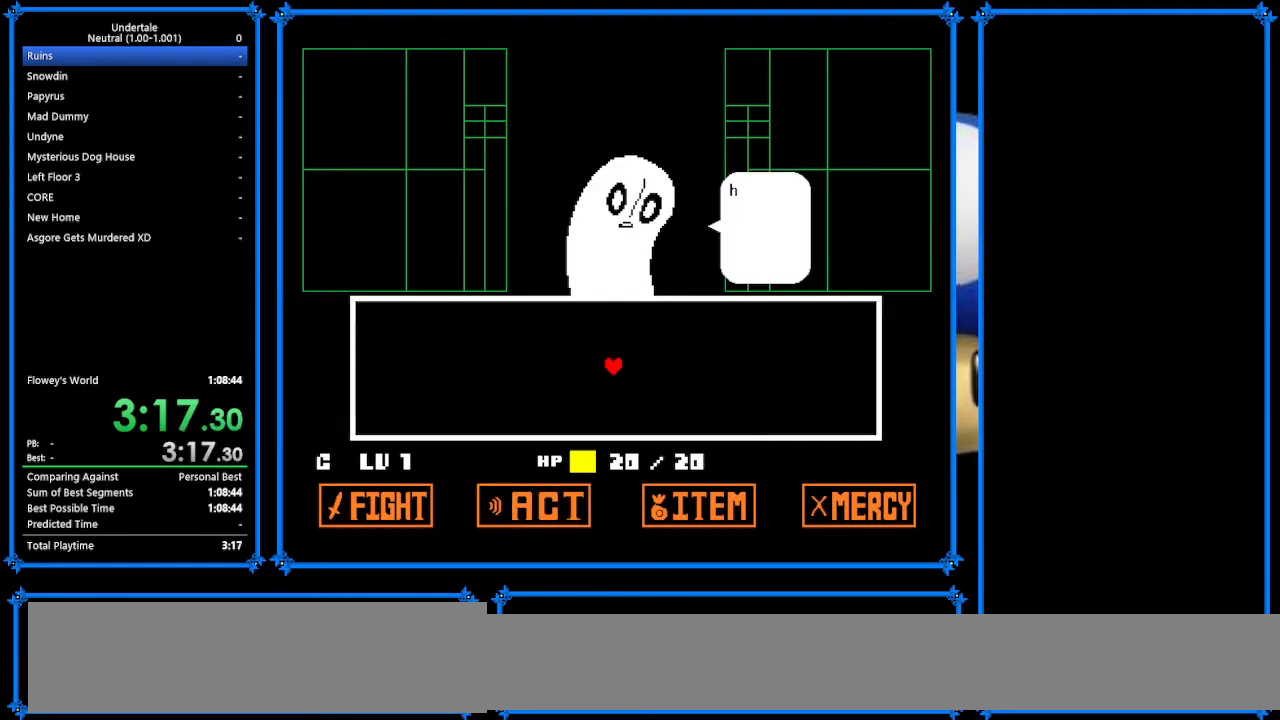
{"keys": [], "events": [[33, "return", "up"], [33, "shift", "down"], [33, "z", "down"], [67, "shift", "up"], [133, "x", "down"], [133, "z", "up"], [167, "return", "down"], [200, "shift", "down"], [200, "x", "up"], [233, "return", "up"], [333, "shift", "up"], [333, "x", "down"], [367, "return", "down"], [400, "shift", "down"], [400, "x", "up"], [467, "return", "up"], [467, "shift", "up"]]}
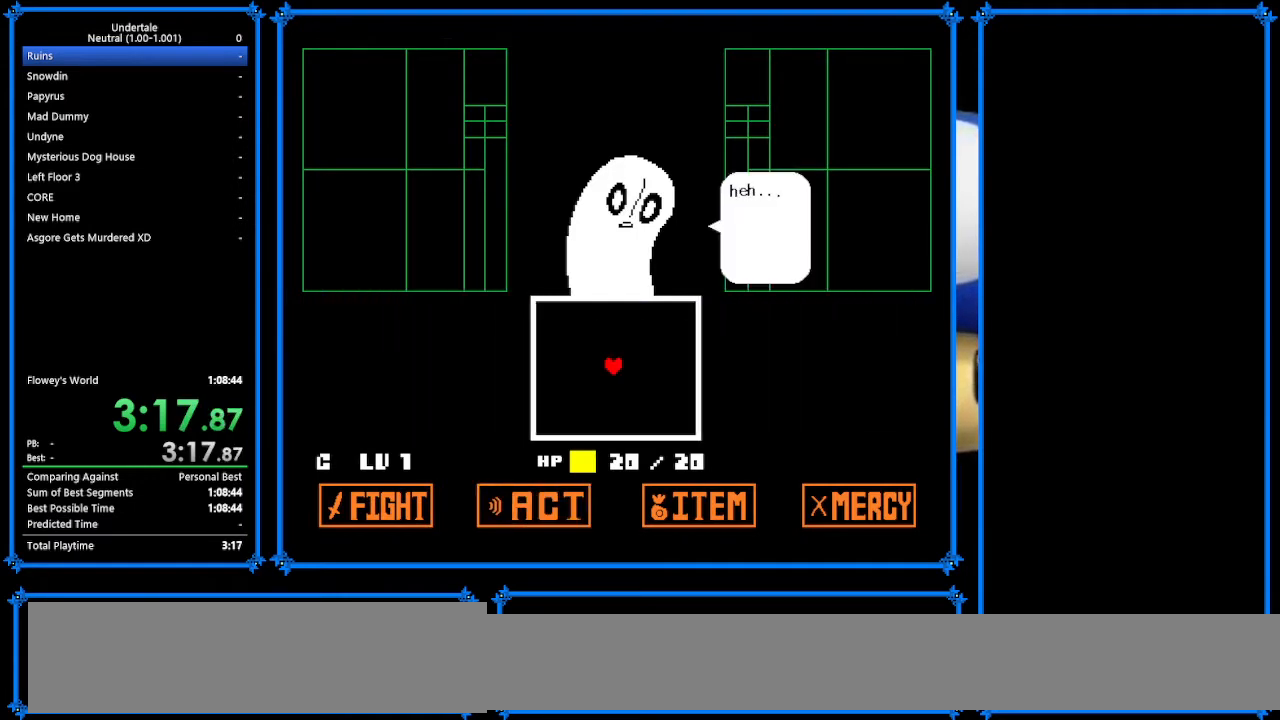
{"keys": [], "events": [[33, "z", "down"], [100, "x", "down"], [167, "return", "down"], [167, "z", "up"], [200, "return", "up"], [200, "shift", "down"], [200, "x", "up"], [233, "shift", "up"]]}
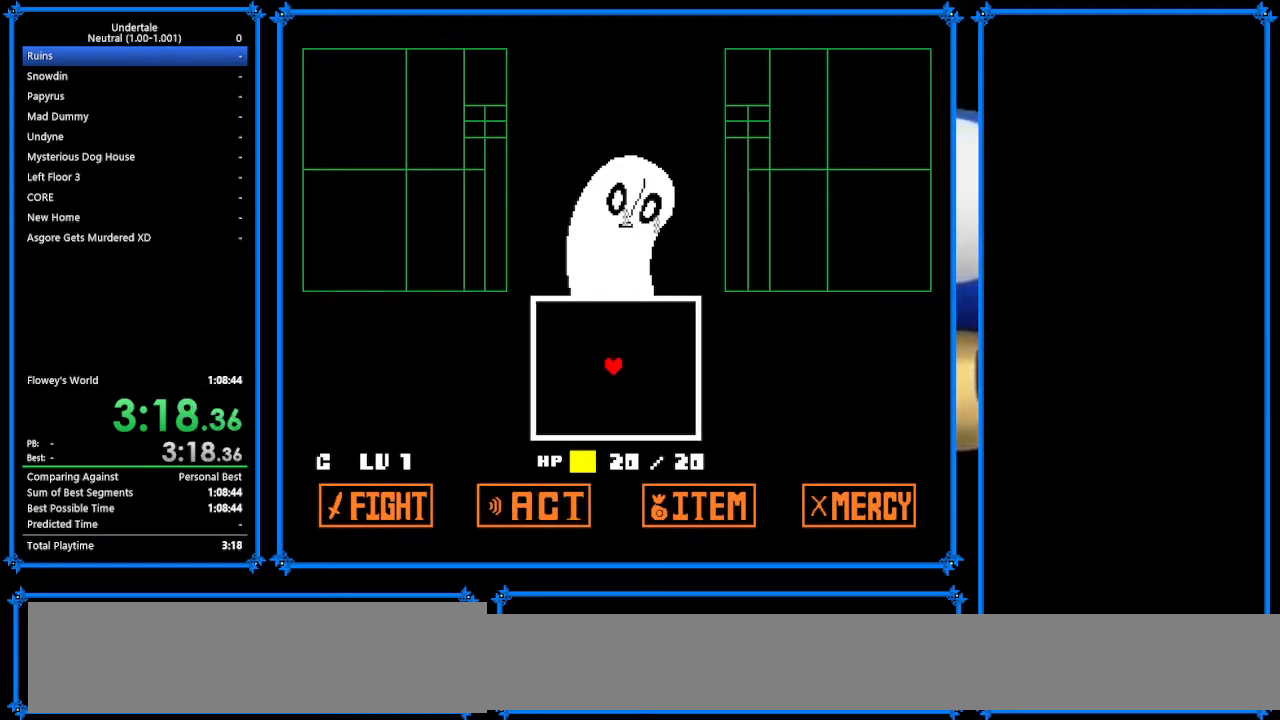
{"keys": [], "events": []}